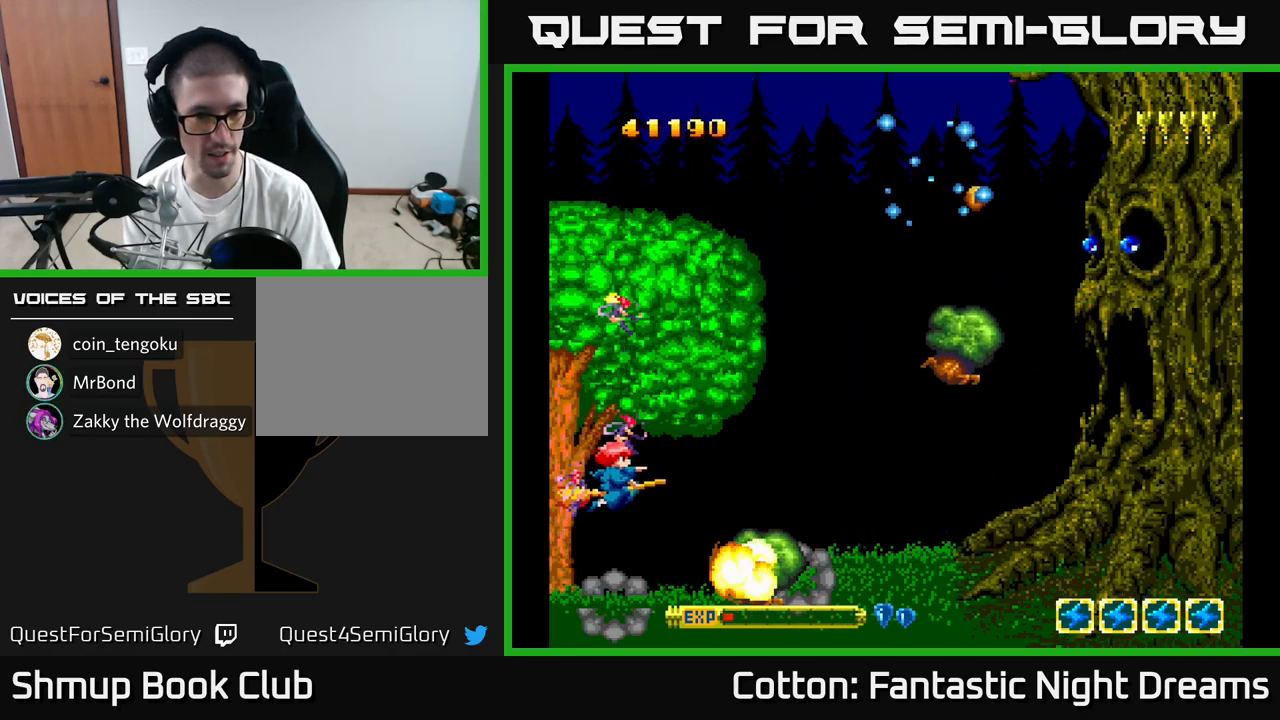
Gameplay with a controller (Xbox layout); each line is a JSON object with the inputs held at the frame after it. "events" lists button and stick changes between this image and that frame as [ms after this image, input, new state], when the widget could be followed in between. Not read: left_stick.
{"buttons": ["B", "Y"], "right_stick": "center", "events": [[283, "DPAD_DOWN", "up"], [350, "DPAD_UP", "down"], [417, "DPAD_RIGHT", "down"], [433, "DPAD_UP", "up"], [483, "DPAD_RIGHT", "up"]]}
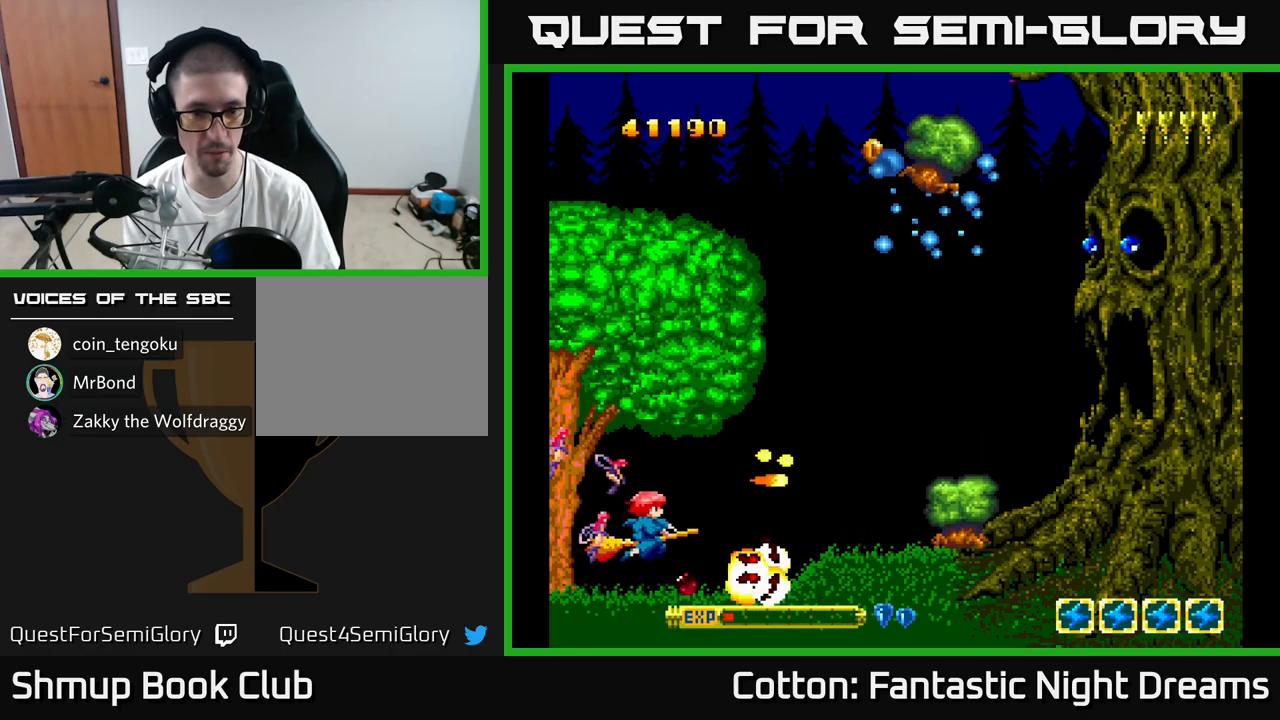
{"buttons": ["B", "Y", "DPAD_DOWN"], "right_stick": "center", "events": [[117, "DPAD_UP", "down"], [167, "DPAD_UP", "up"], [217, "DPAD_UP", "down"], [367, "DPAD_UP", "up"], [433, "DPAD_DOWN", "down"]]}
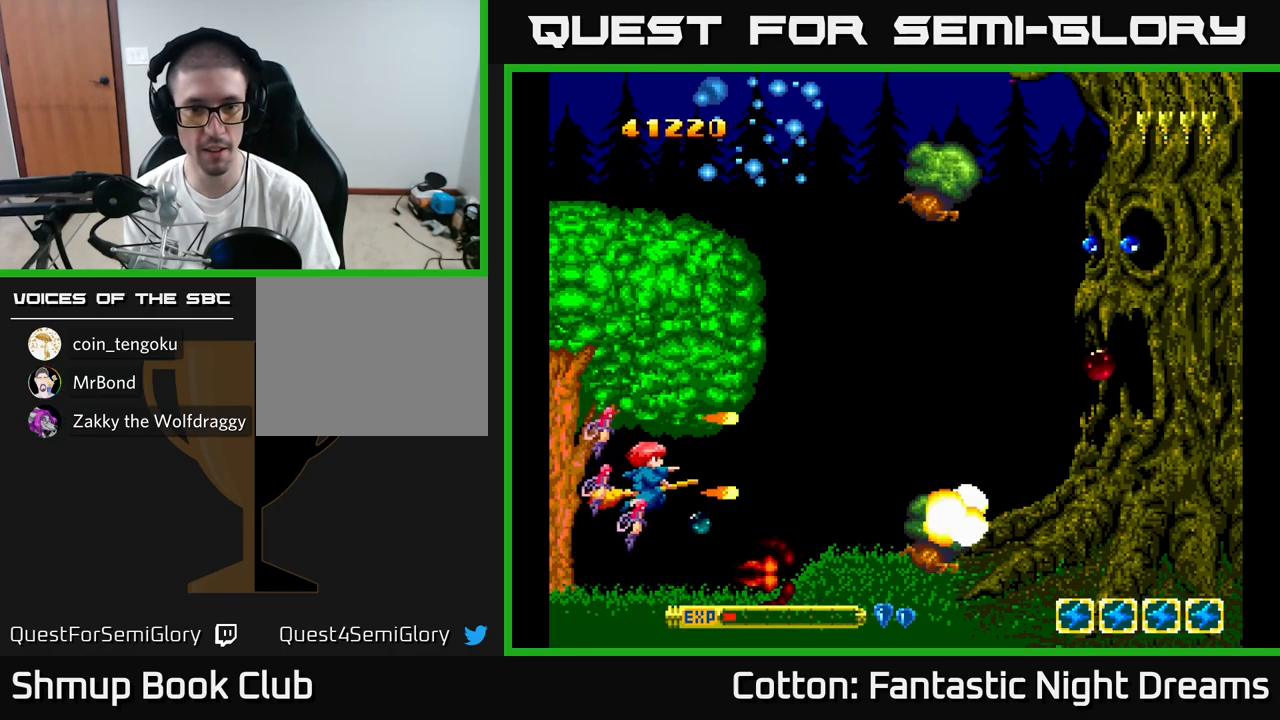
{"buttons": ["B", "Y", "DPAD_LEFT"], "right_stick": "center", "events": [[50, "DPAD_RIGHT", "down"], [67, "DPAD_DOWN", "up"], [133, "DPAD_RIGHT", "up"], [383, "DPAD_LEFT", "down"]]}
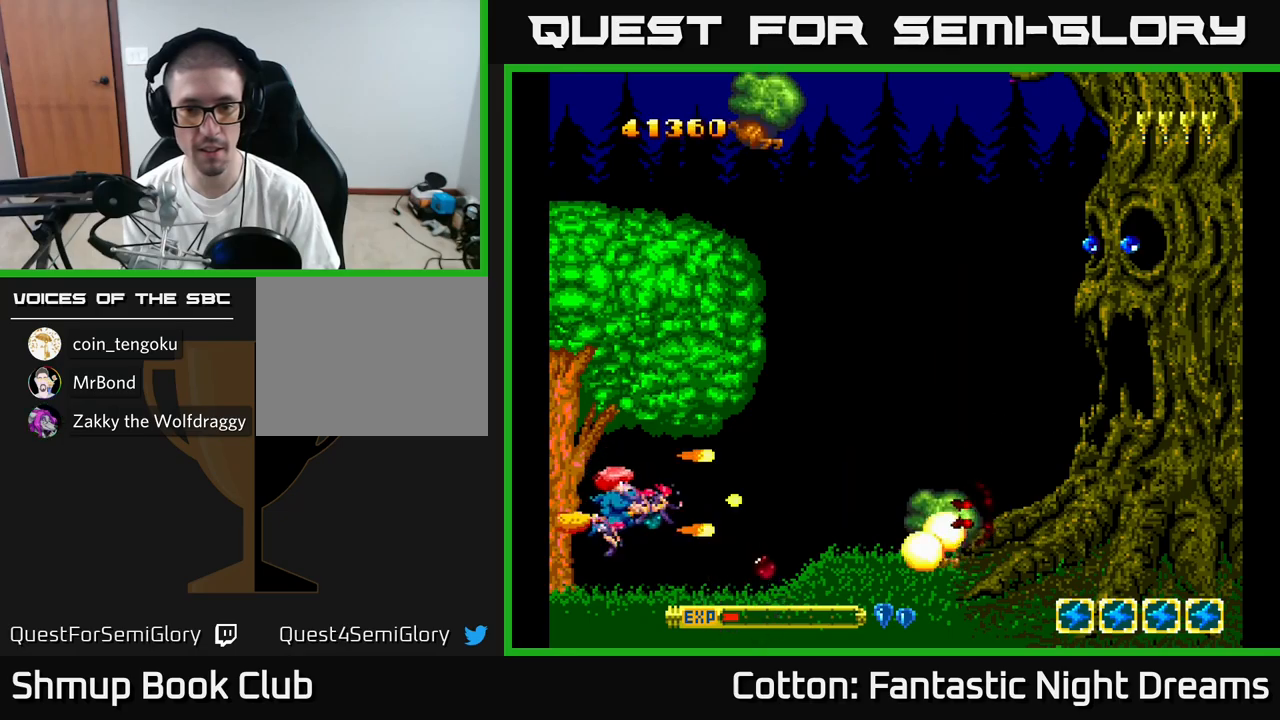
{"buttons": ["B", "Y"], "right_stick": "center", "events": [[17, "DPAD_LEFT", "up"]]}
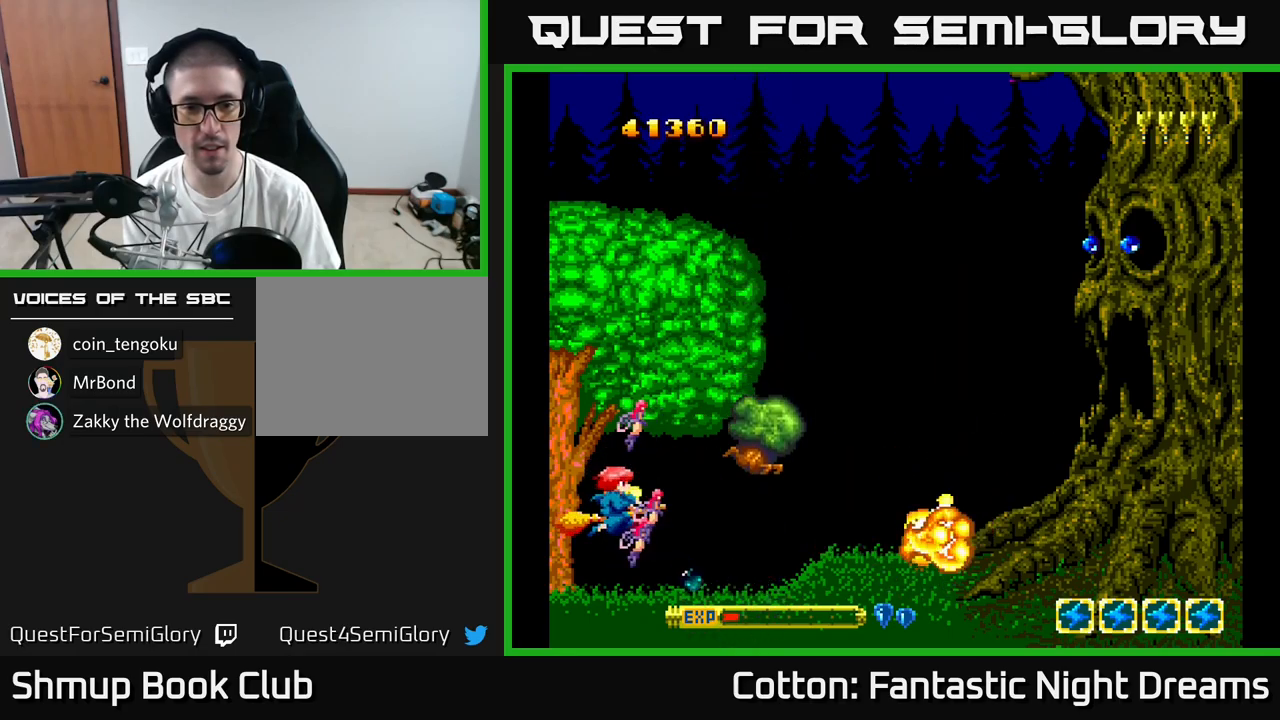
{"buttons": ["B", "Y", "DPAD_DOWN"], "right_stick": "center", "events": [[367, "DPAD_DOWN", "down"], [367, "DPAD_LEFT", "down"], [433, "DPAD_LEFT", "up"]]}
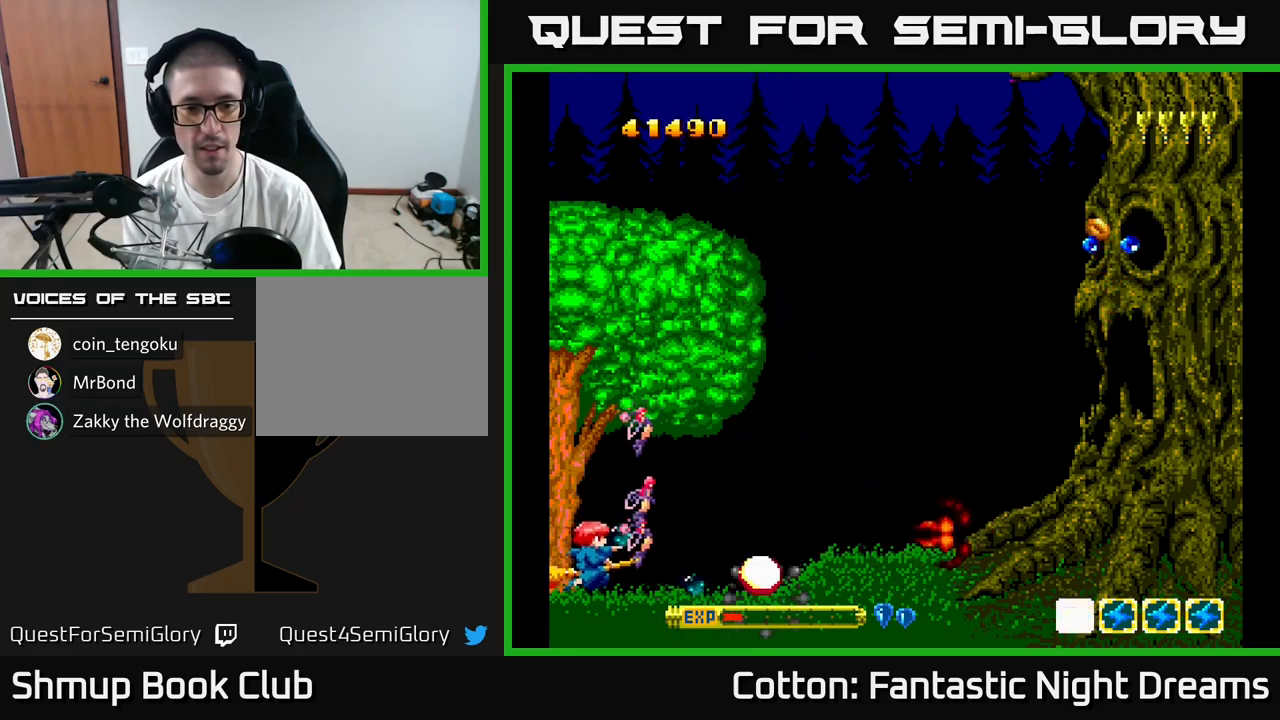
{"buttons": ["B", "Y", "DPAD_UP", "DPAD_RIGHT"], "right_stick": "center", "events": [[33, "DPAD_DOWN", "up"], [50, "DPAD_UP", "down"], [217, "DPAD_RIGHT", "down"]]}
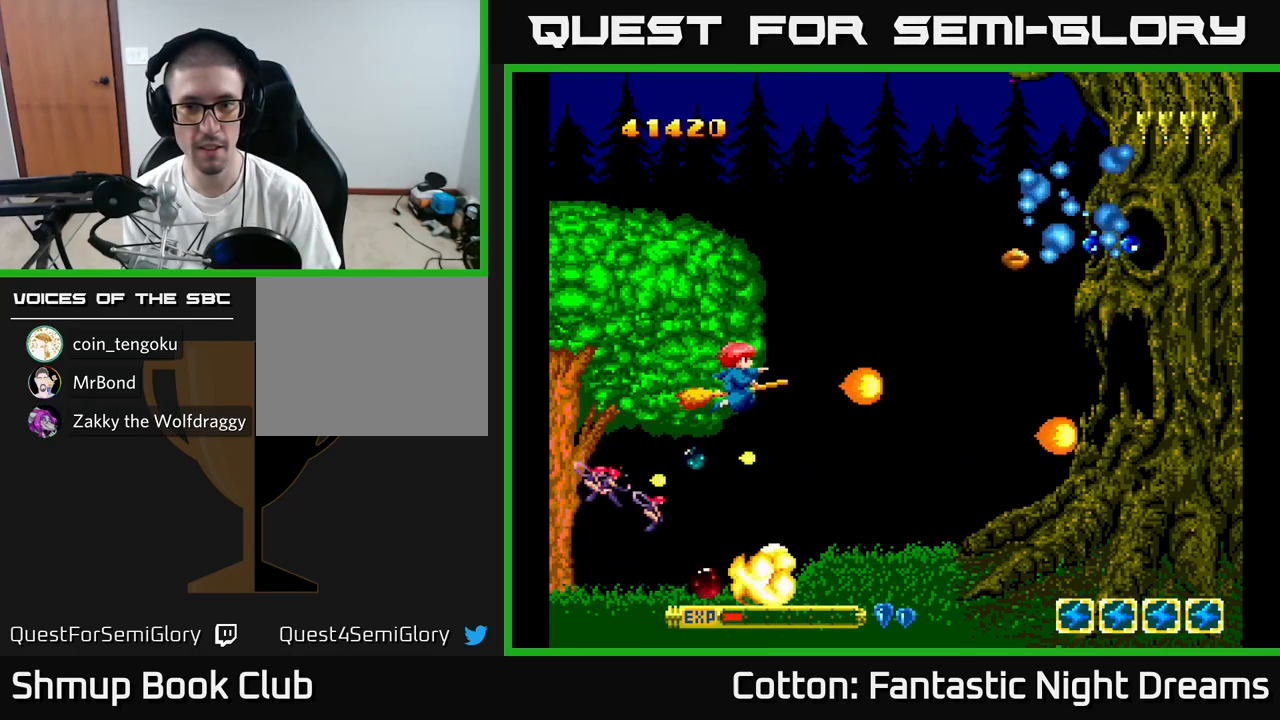
{"buttons": ["B", "Y", "DPAD_LEFT"], "right_stick": "center", "events": [[33, "DPAD_RIGHT", "up"], [383, "DPAD_LEFT", "down"], [433, "DPAD_UP", "up"]]}
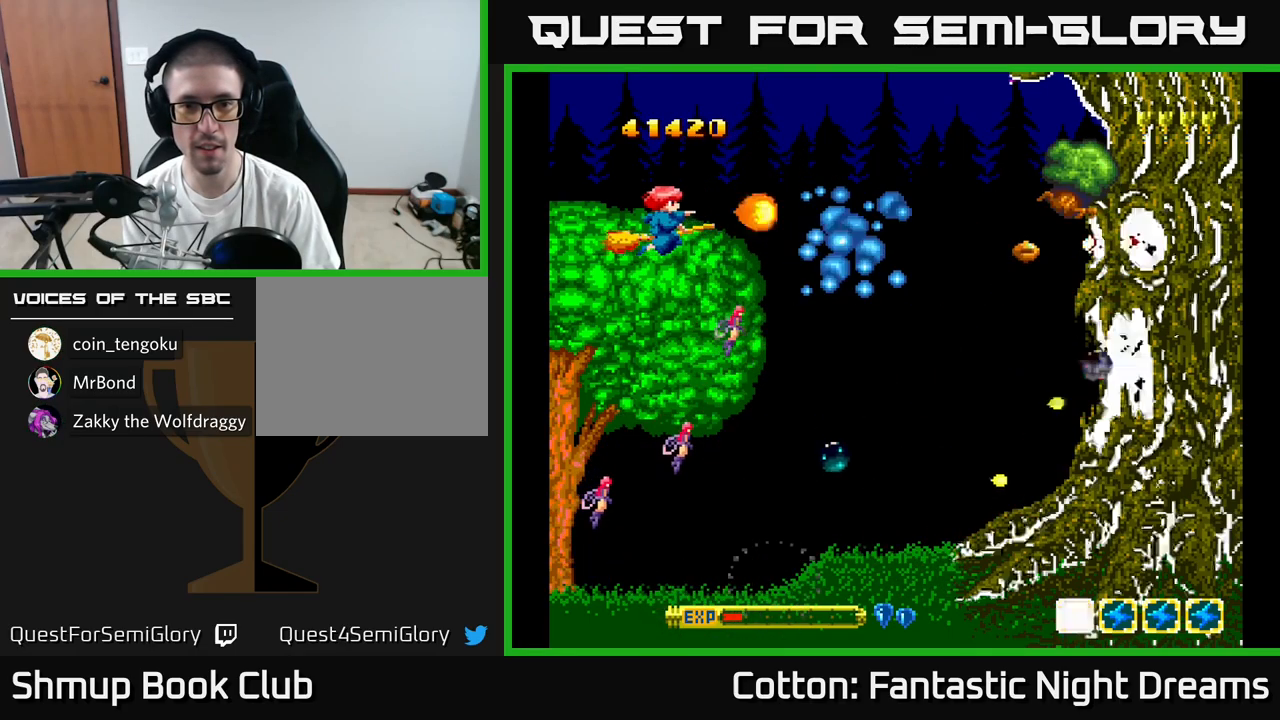
{"buttons": ["B", "Y", "DPAD_DOWN"], "right_stick": "center", "events": [[150, "DPAD_LEFT", "up"], [450, "DPAD_DOWN", "down"]]}
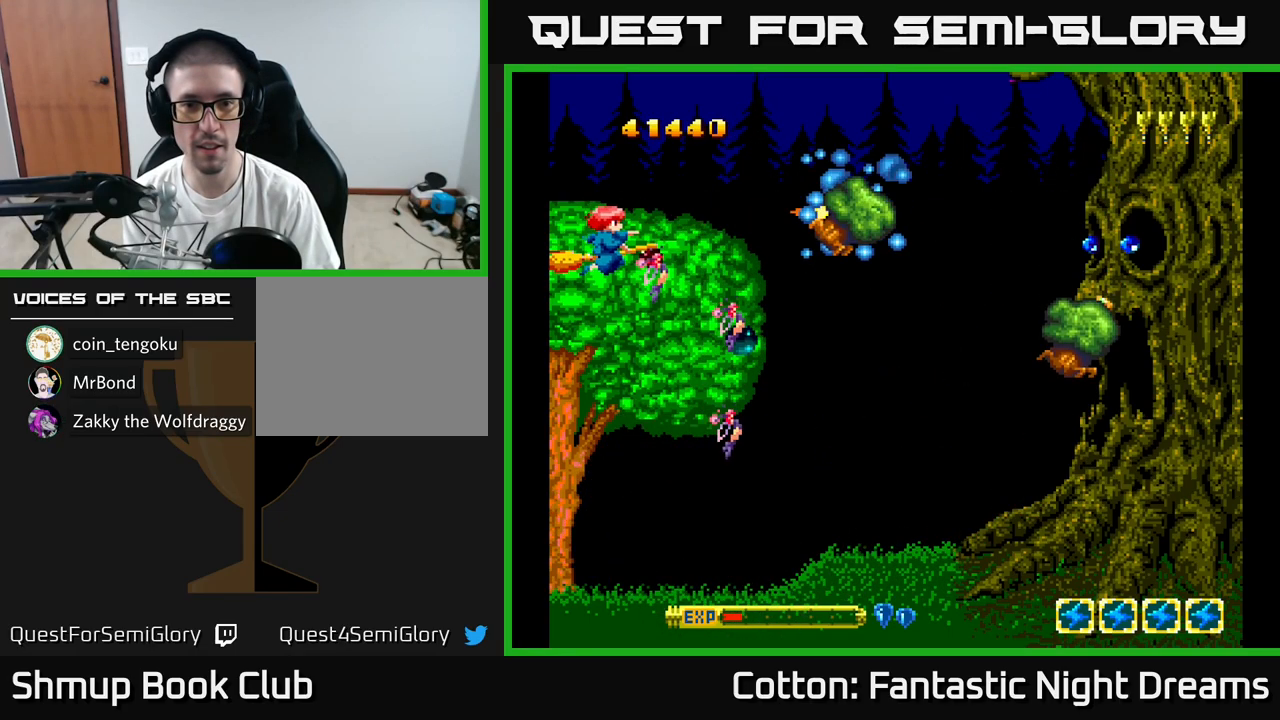
{"buttons": ["B", "Y"], "right_stick": "center", "events": [[17, "DPAD_DOWN", "up"]]}
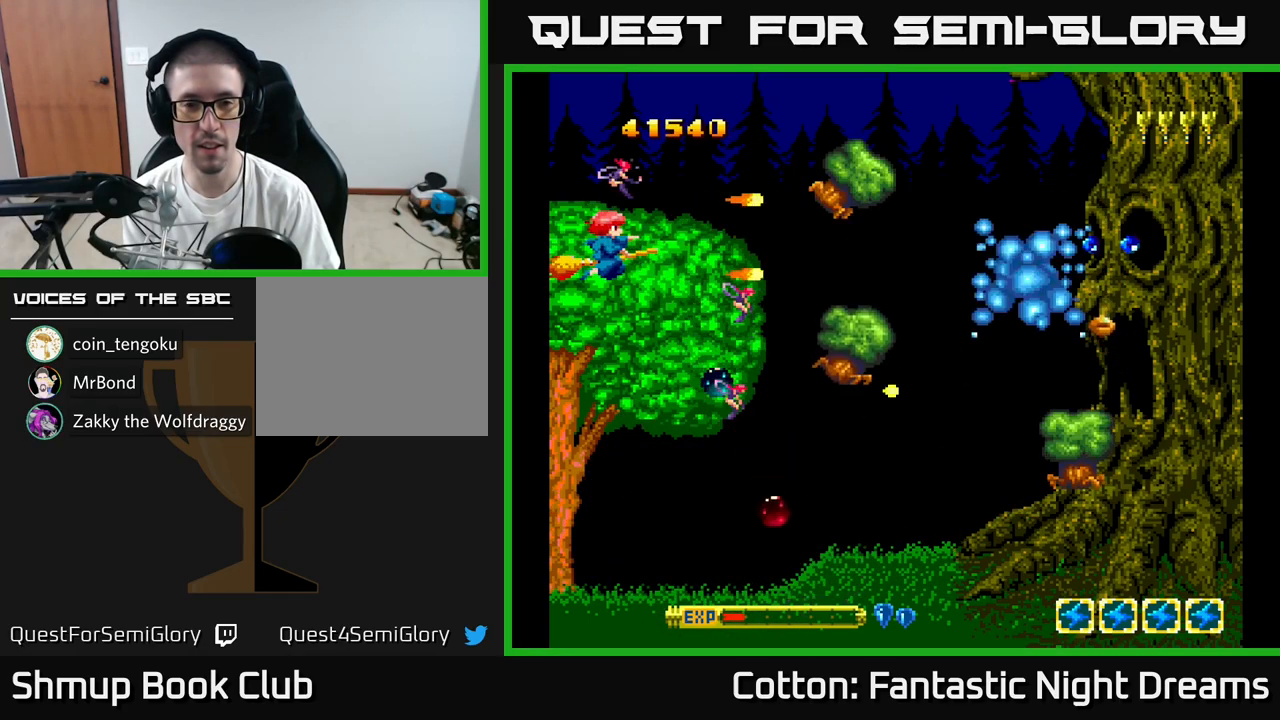
{"buttons": ["B", "Y"], "right_stick": "center", "events": []}
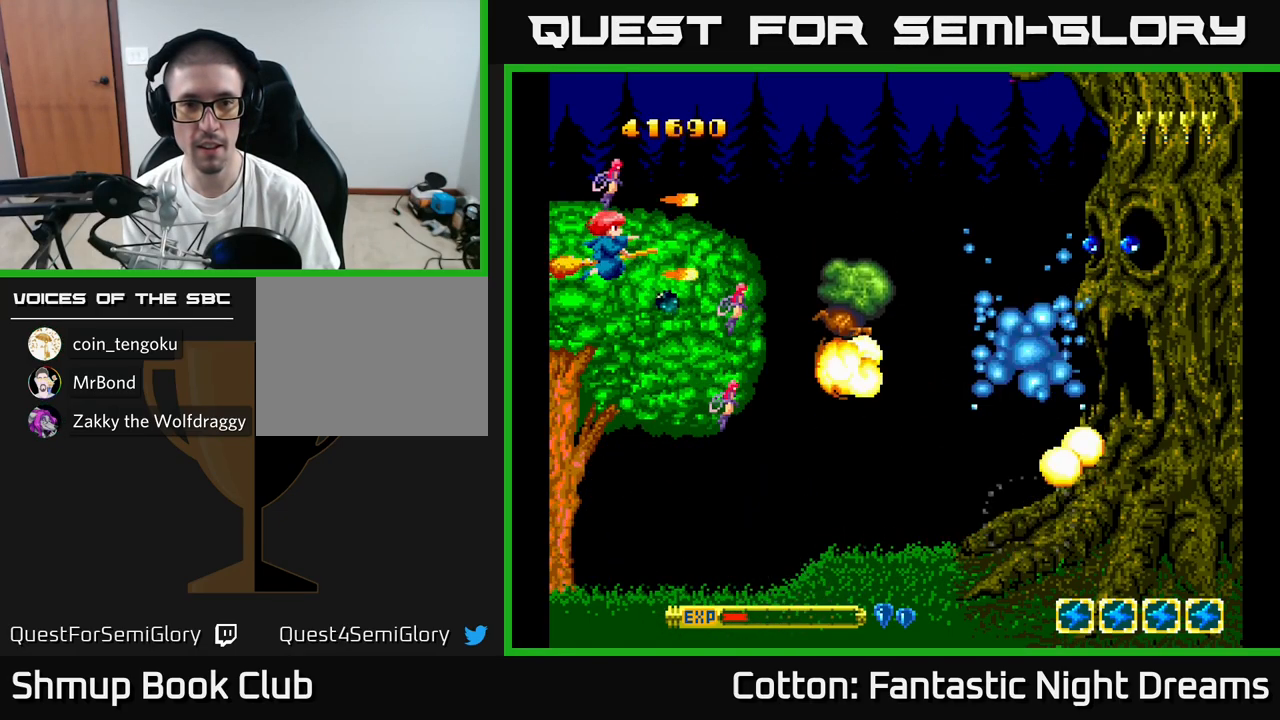
{"buttons": ["B", "Y"], "right_stick": "center", "events": []}
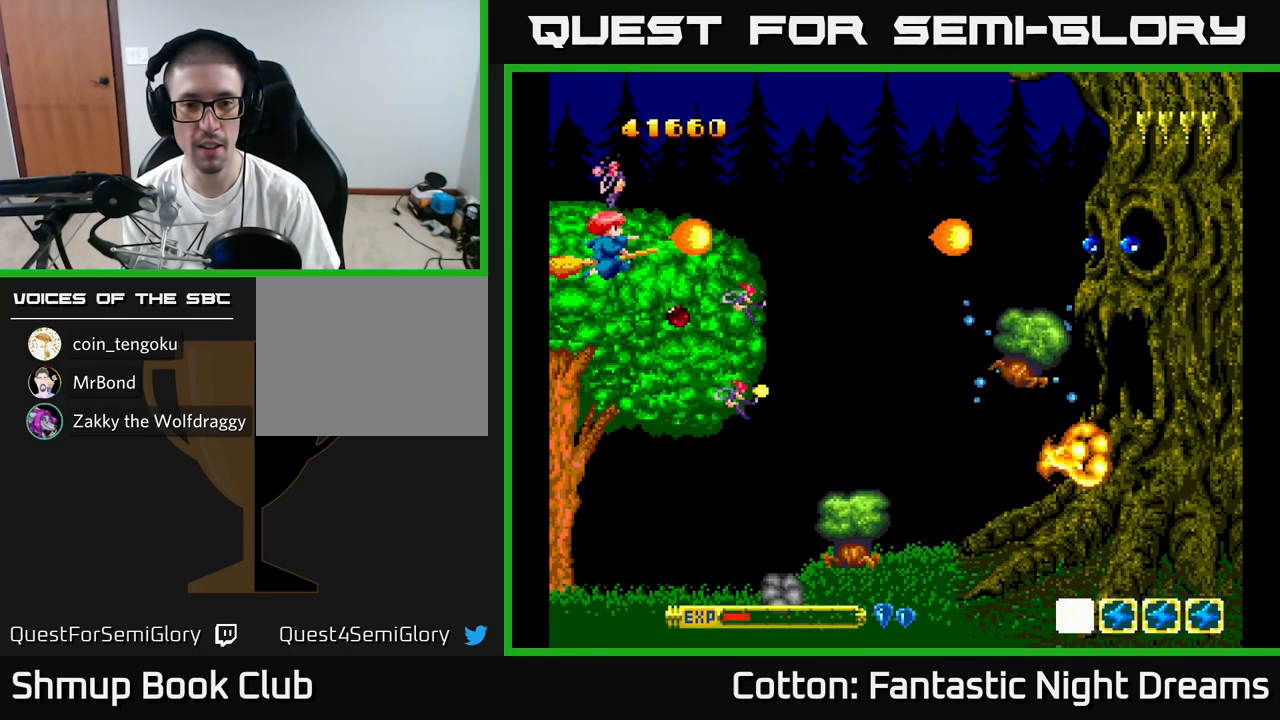
{"buttons": ["B", "Y"], "right_stick": "center", "events": []}
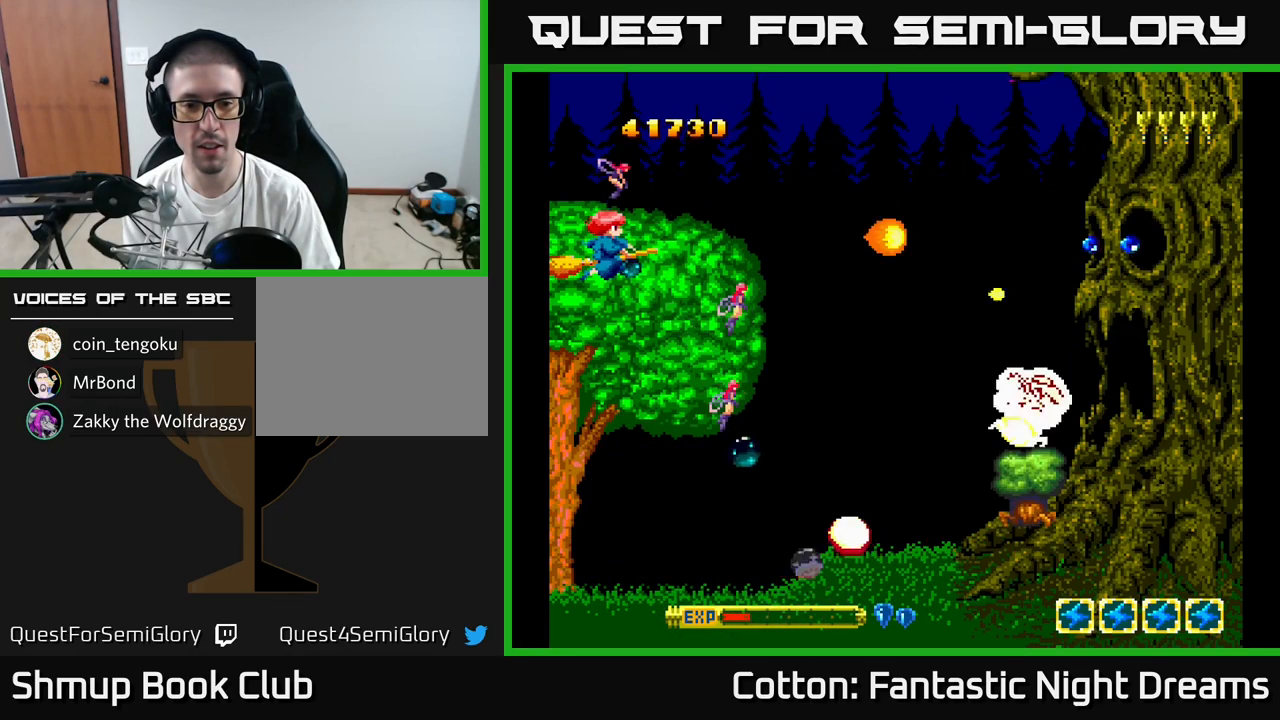
{"buttons": ["B", "Y"], "right_stick": "center", "events": []}
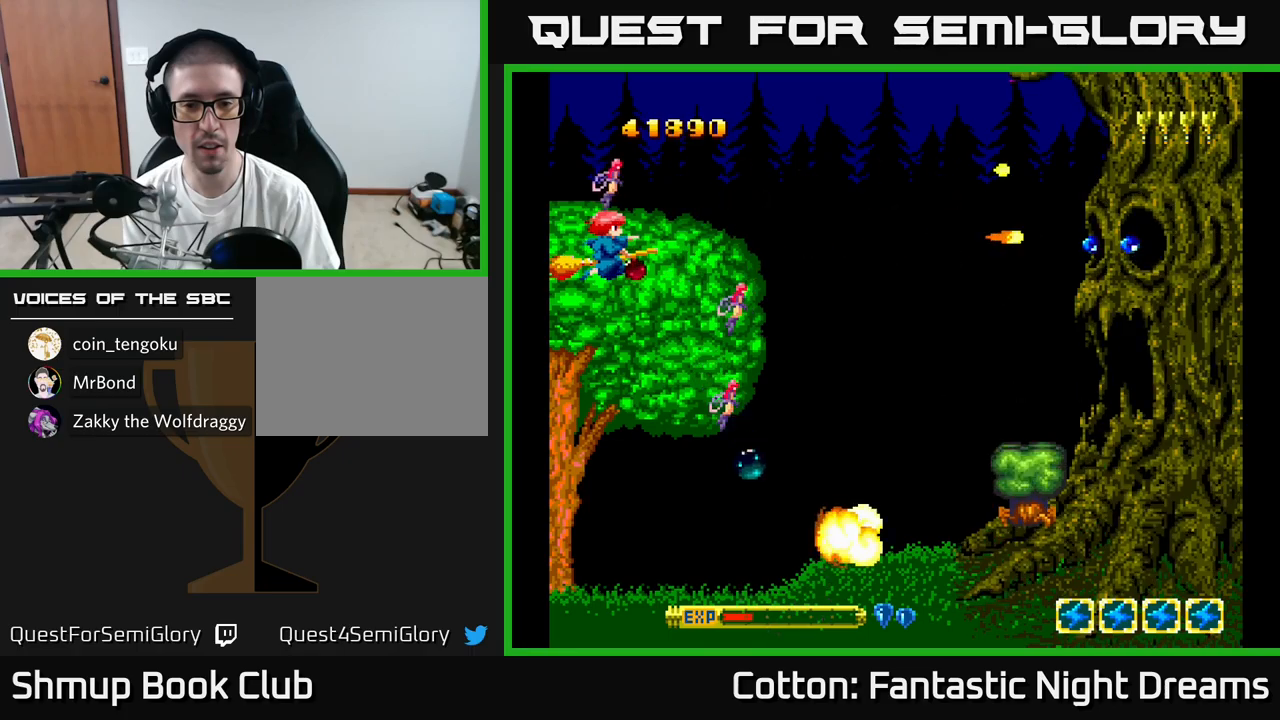
{"buttons": ["B", "Y"], "right_stick": "center", "events": []}
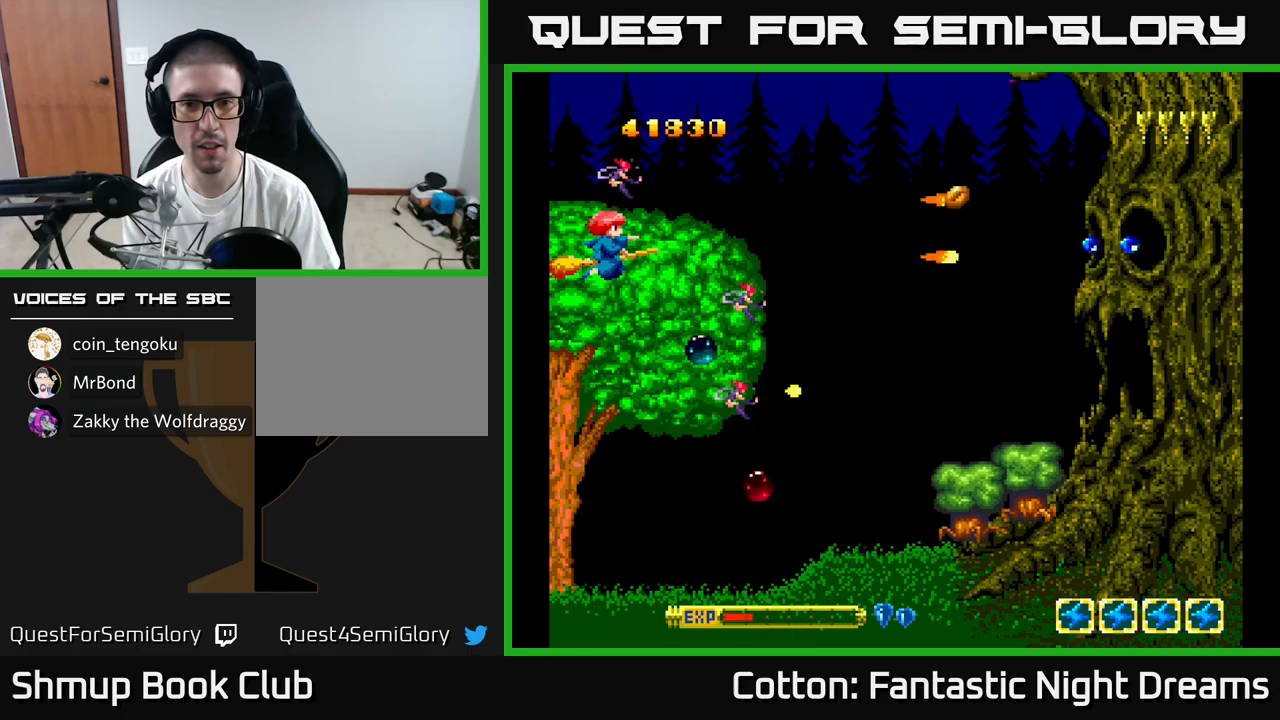
{"buttons": ["B", "Y"], "right_stick": "center", "events": []}
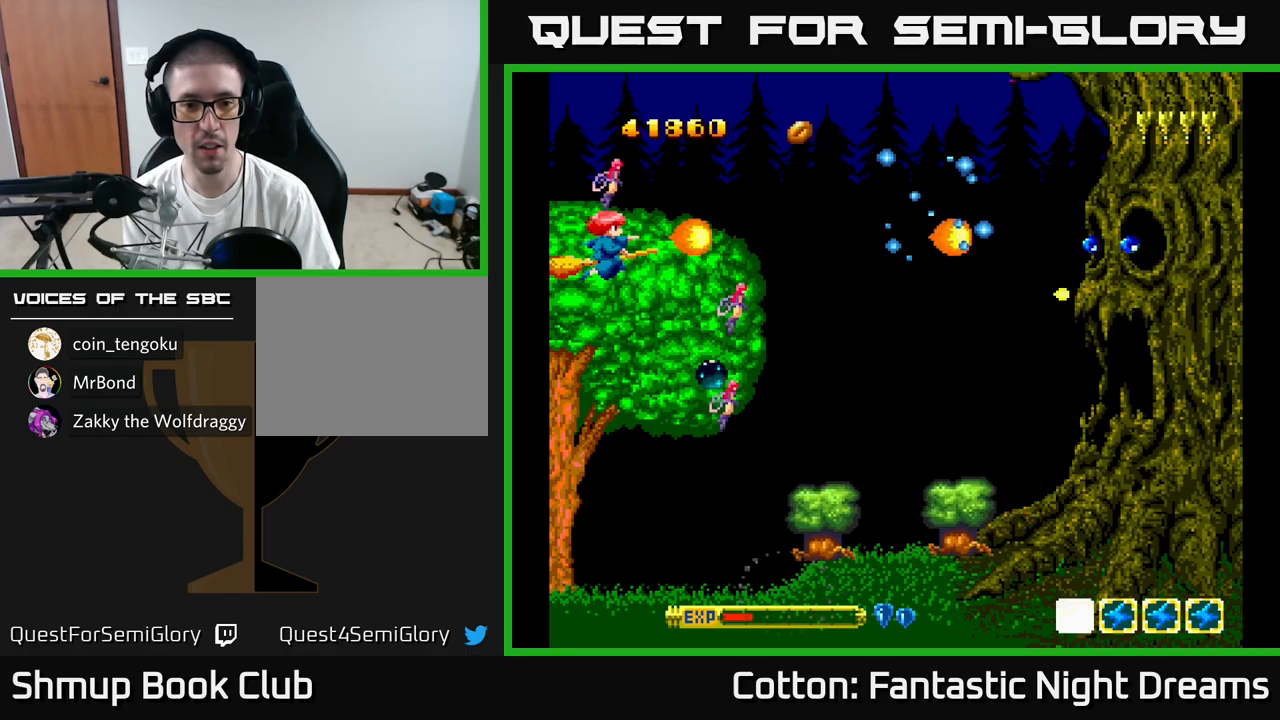
{"buttons": ["B", "Y", "DPAD_DOWN"], "right_stick": "center", "events": [[284, "DPAD_DOWN", "down"]]}
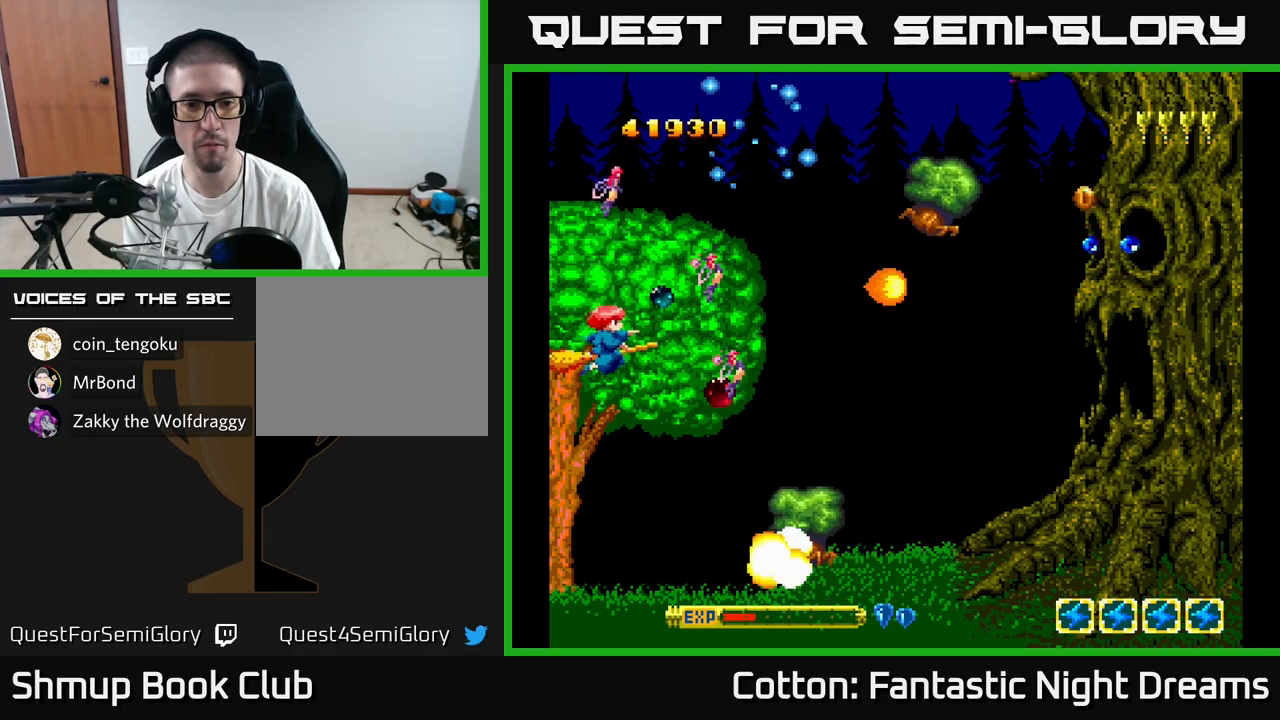
{"buttons": ["B", "Y", "DPAD_UP"], "right_stick": "center", "events": [[300, "DPAD_DOWN", "up"], [334, "DPAD_UP", "down"]]}
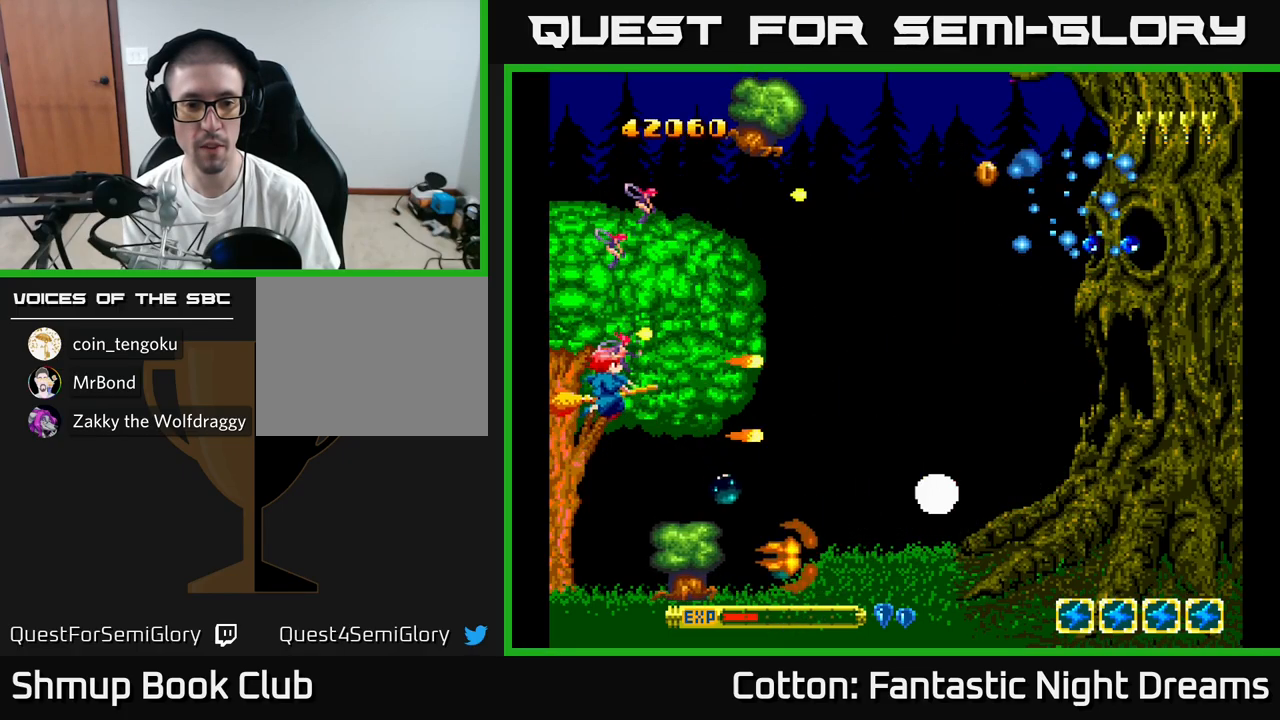
{"buttons": ["B", "Y", "DPAD_DOWN"], "right_stick": "center", "events": [[284, "DPAD_UP", "up"], [334, "DPAD_DOWN", "down"]]}
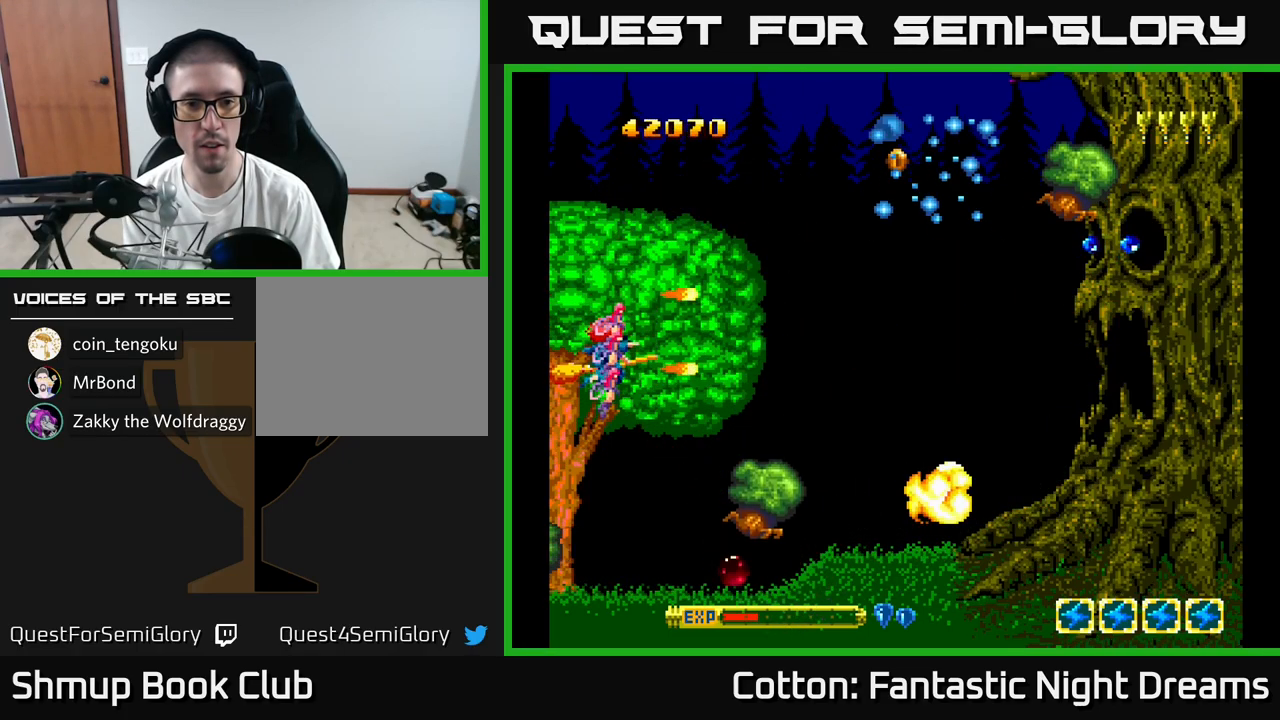
{"buttons": ["B", "Y", "DPAD_UP"], "right_stick": "center", "events": [[200, "DPAD_DOWN", "up"], [234, "DPAD_LEFT", "down"], [234, "DPAD_UP", "down"], [300, "DPAD_LEFT", "up"]]}
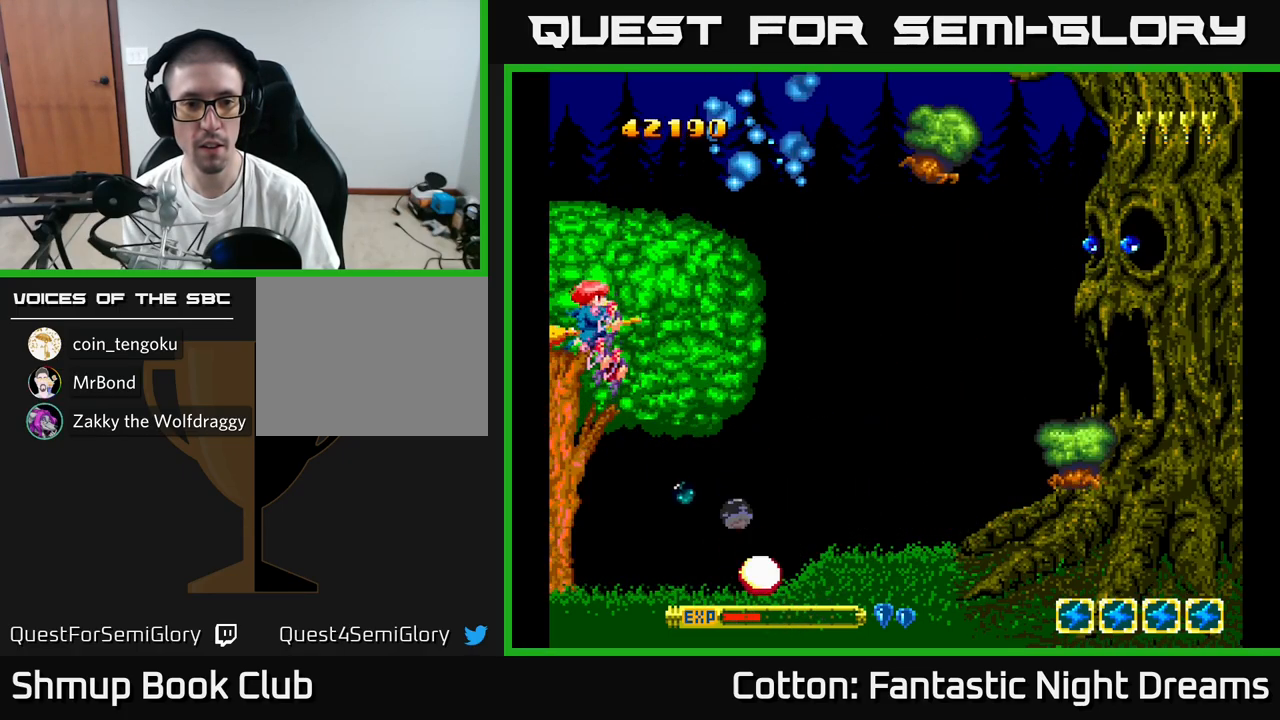
{"buttons": ["B", "Y", "DPAD_DOWN"], "right_stick": "center", "events": [[284, "DPAD_UP", "up"], [300, "DPAD_RIGHT", "down"], [334, "DPAD_DOWN", "down"], [384, "DPAD_RIGHT", "up"]]}
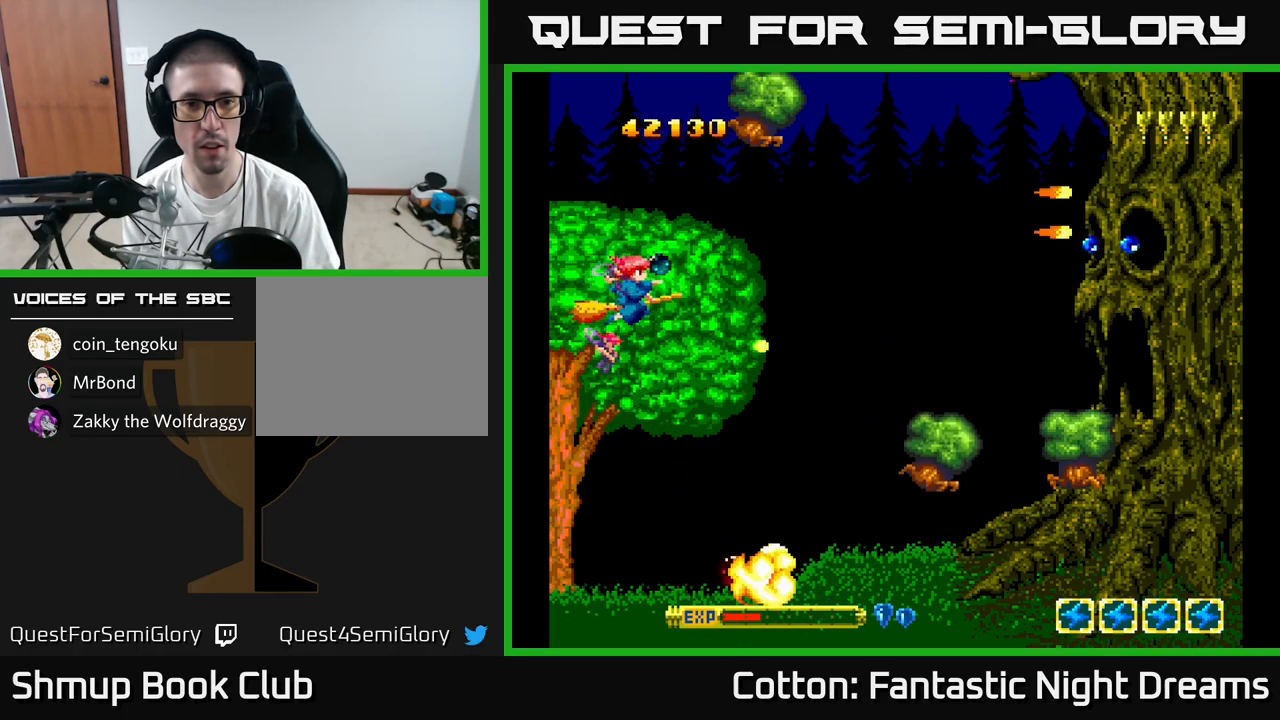
{"buttons": ["B", "Y"], "right_stick": "center", "events": [[17, "DPAD_DOWN", "up"], [34, "DPAD_LEFT", "down"], [150, "DPAD_LEFT", "up"], [184, "DPAD_UP", "down"], [267, "DPAD_UP", "up"]]}
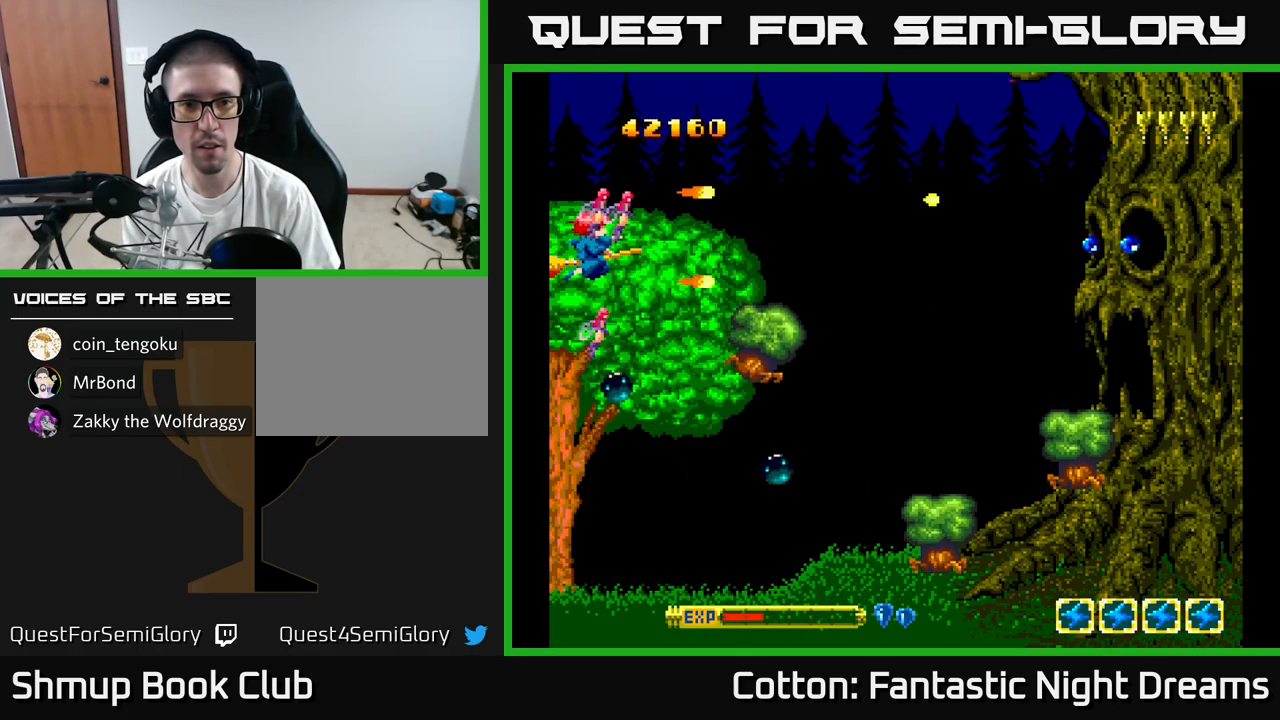
{"buttons": ["B", "Y"], "right_stick": "center", "events": []}
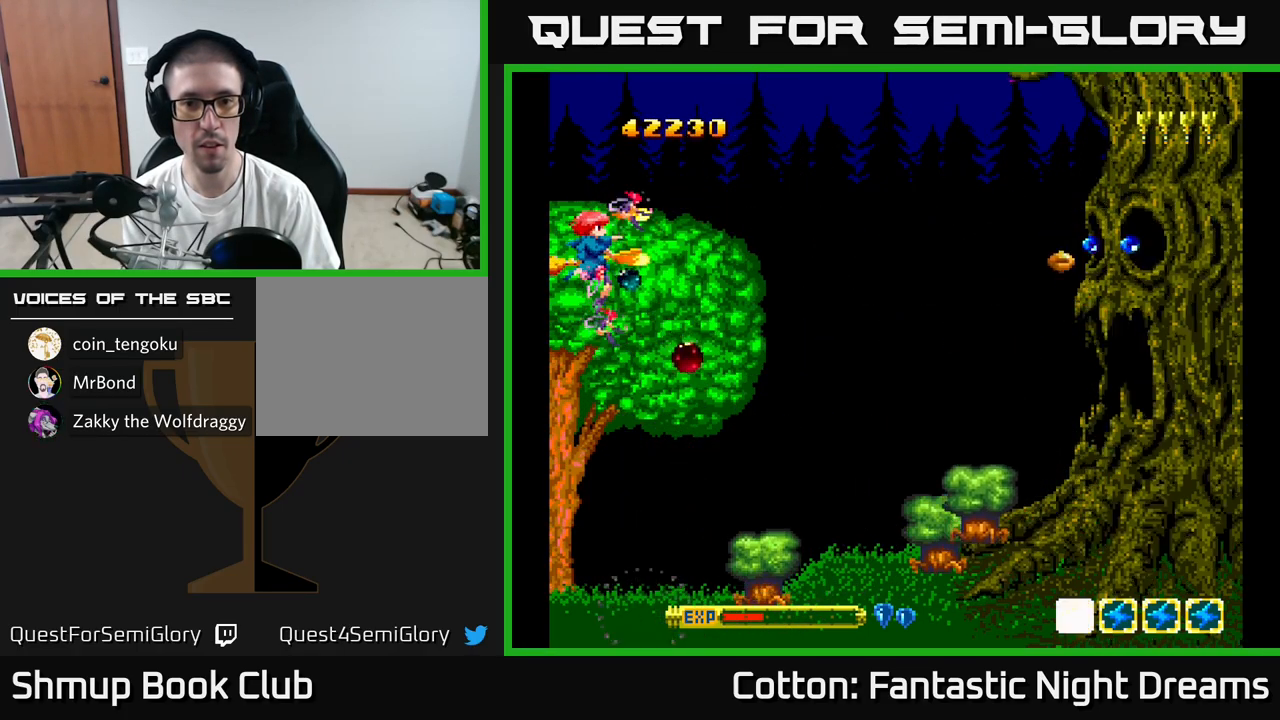
{"buttons": ["B", "Y"], "right_stick": "center", "events": []}
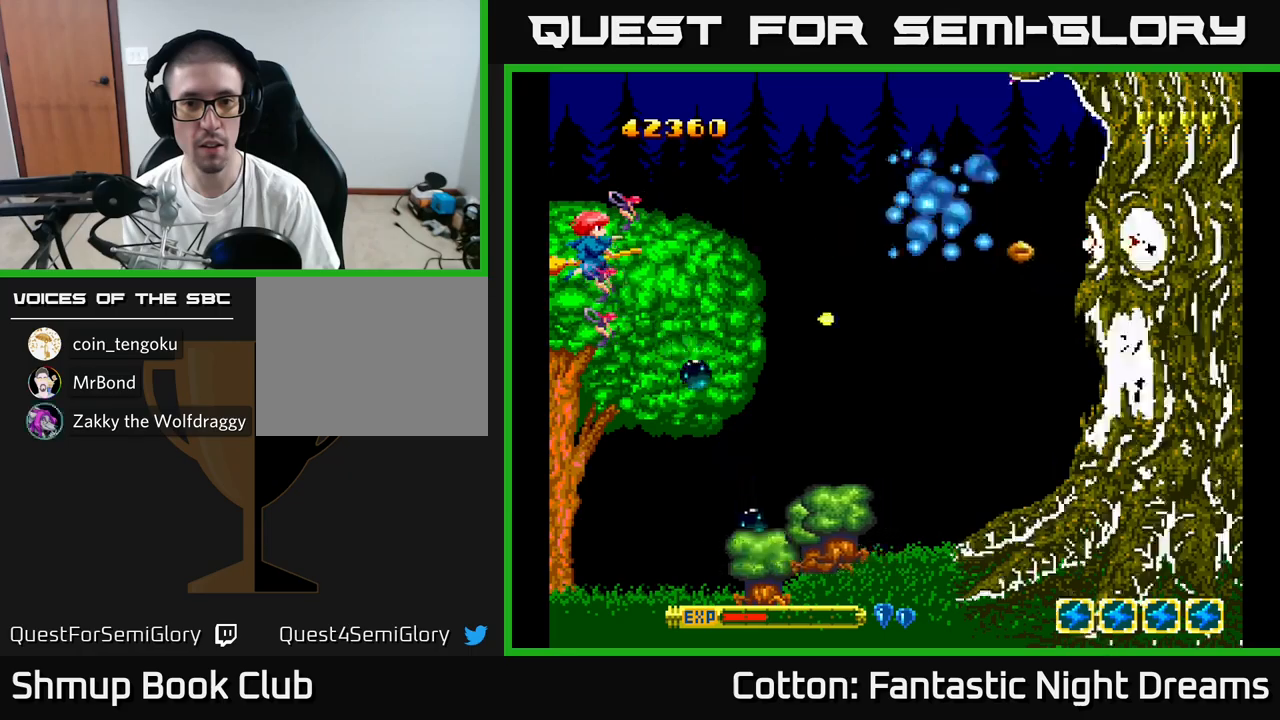
{"buttons": ["B", "Y", "DPAD_DOWN"], "right_stick": "center", "events": [[317, "DPAD_DOWN", "down"]]}
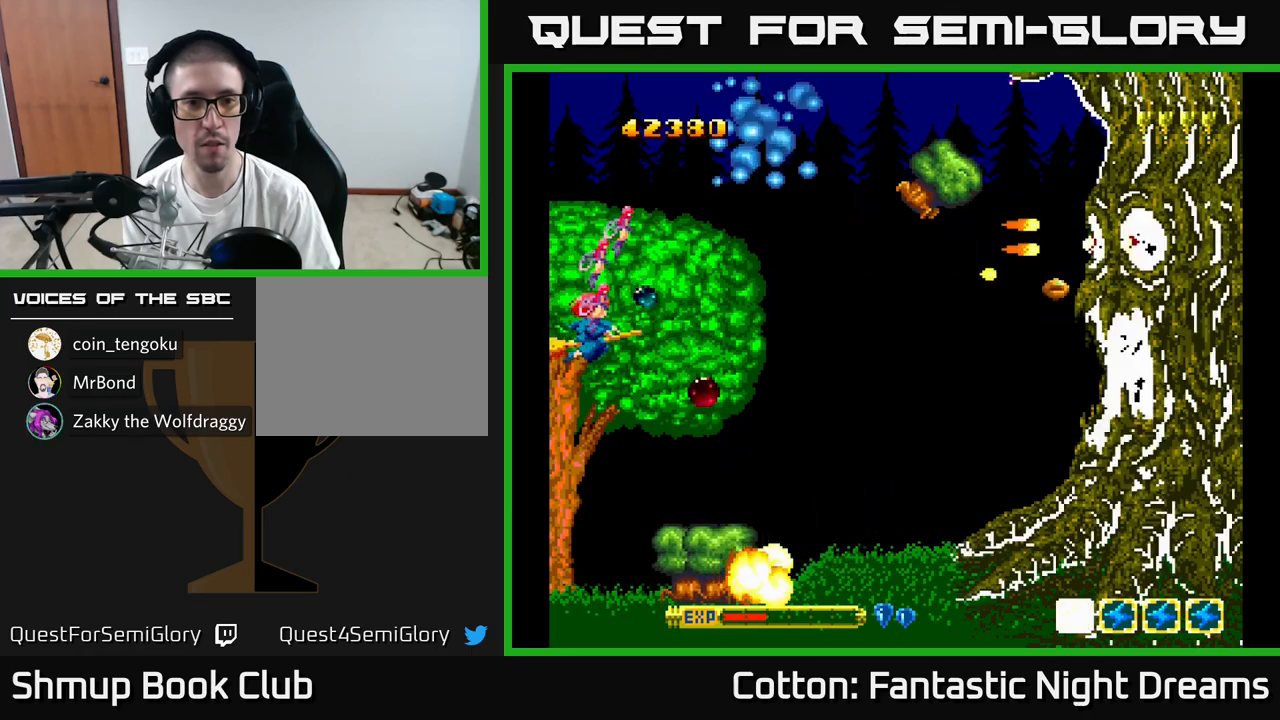
{"buttons": ["B", "Y", "DPAD_UP"], "right_stick": "center", "events": [[167, "DPAD_DOWN", "up"], [300, "DPAD_UP", "down"]]}
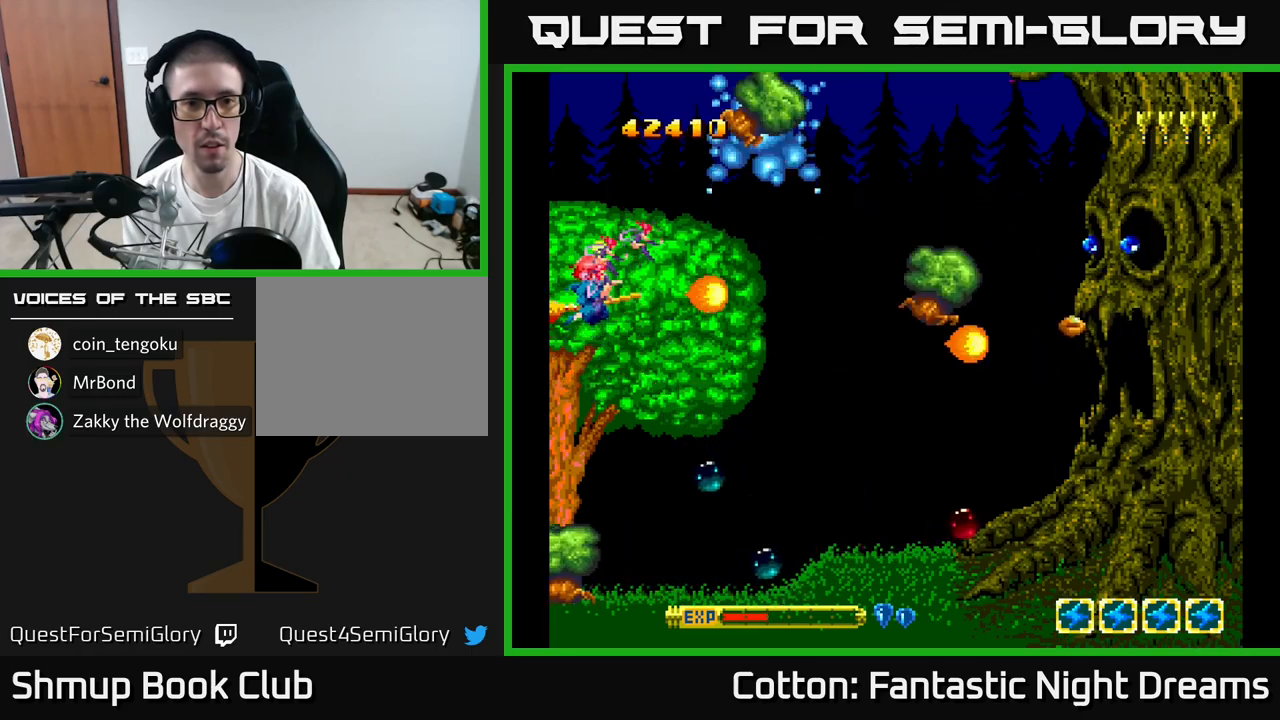
{"buttons": ["B", "Y"], "right_stick": "center", "events": [[133, "DPAD_UP", "up"], [167, "DPAD_DOWN", "down"], [250, "DPAD_DOWN", "up"]]}
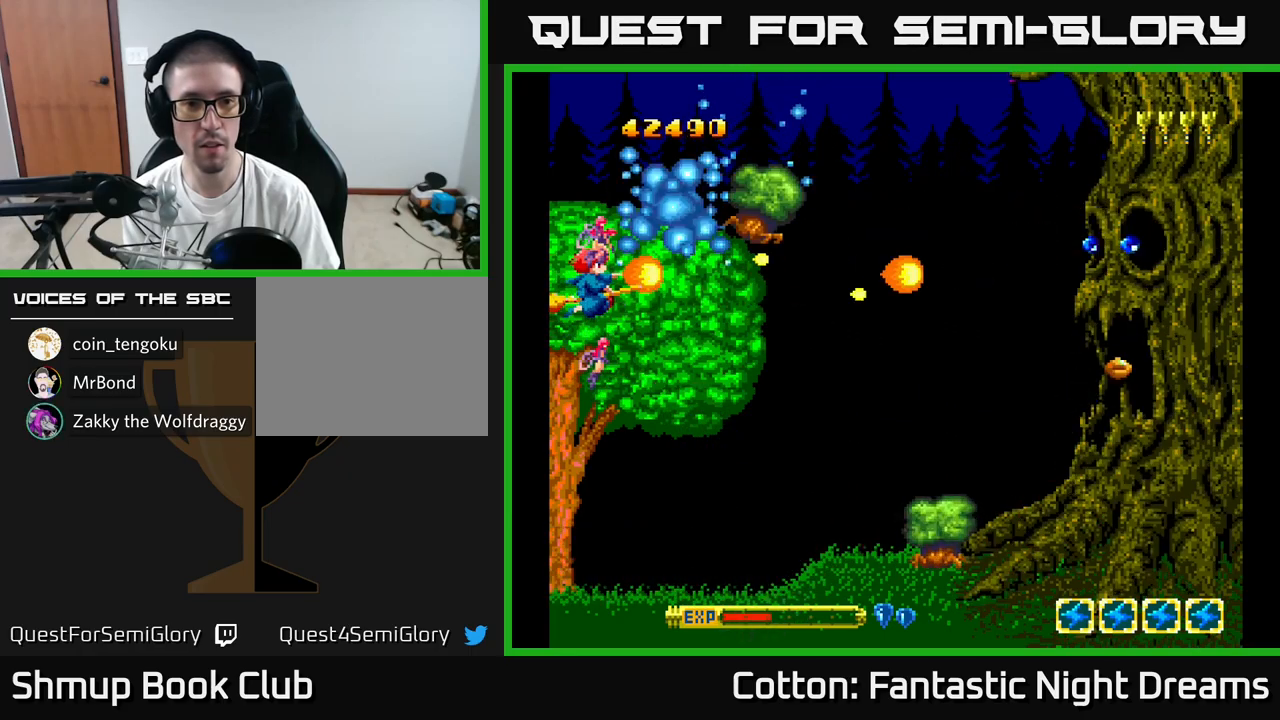
{"buttons": ["B", "Y", "DPAD_UP", "DPAD_LEFT"], "right_stick": "center", "events": [[150, "DPAD_DOWN", "down"], [283, "DPAD_DOWN", "up"], [400, "DPAD_UP", "down"], [433, "DPAD_LEFT", "down"]]}
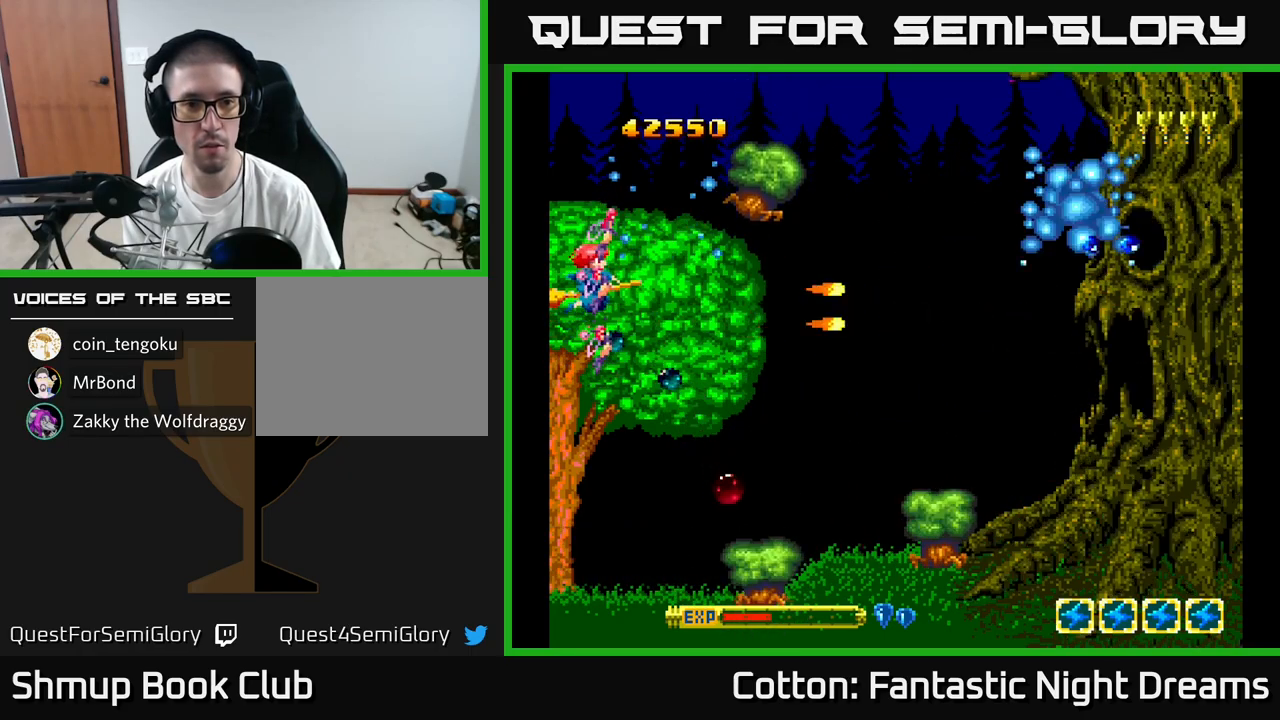
{"buttons": ["B", "Y"], "right_stick": "center", "events": [[50, "DPAD_UP", "up"], [83, "DPAD_LEFT", "up"], [283, "DPAD_DOWN", "down"], [383, "DPAD_DOWN", "up"]]}
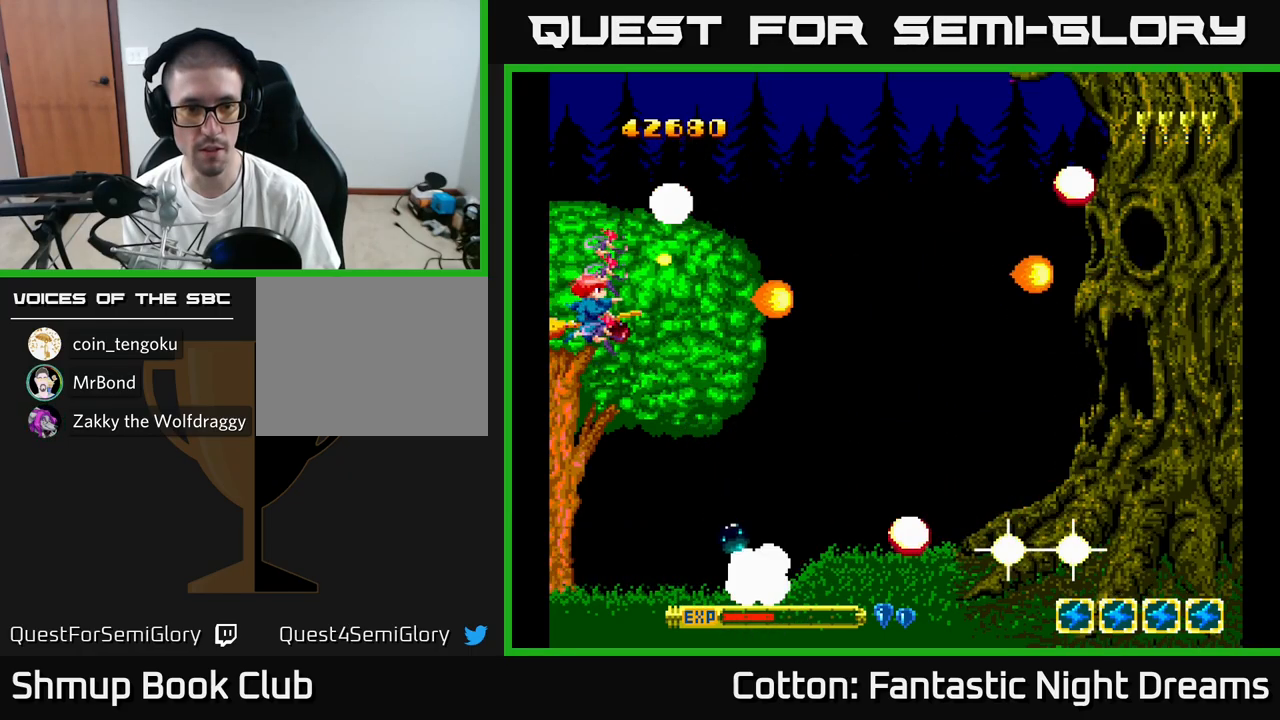
{"buttons": ["B", "Y", "DPAD_UP"], "right_stick": "center", "events": [[83, "DPAD_DOWN", "down"], [133, "DPAD_LEFT", "down"], [200, "DPAD_LEFT", "up"], [267, "DPAD_DOWN", "up"], [350, "DPAD_UP", "down"]]}
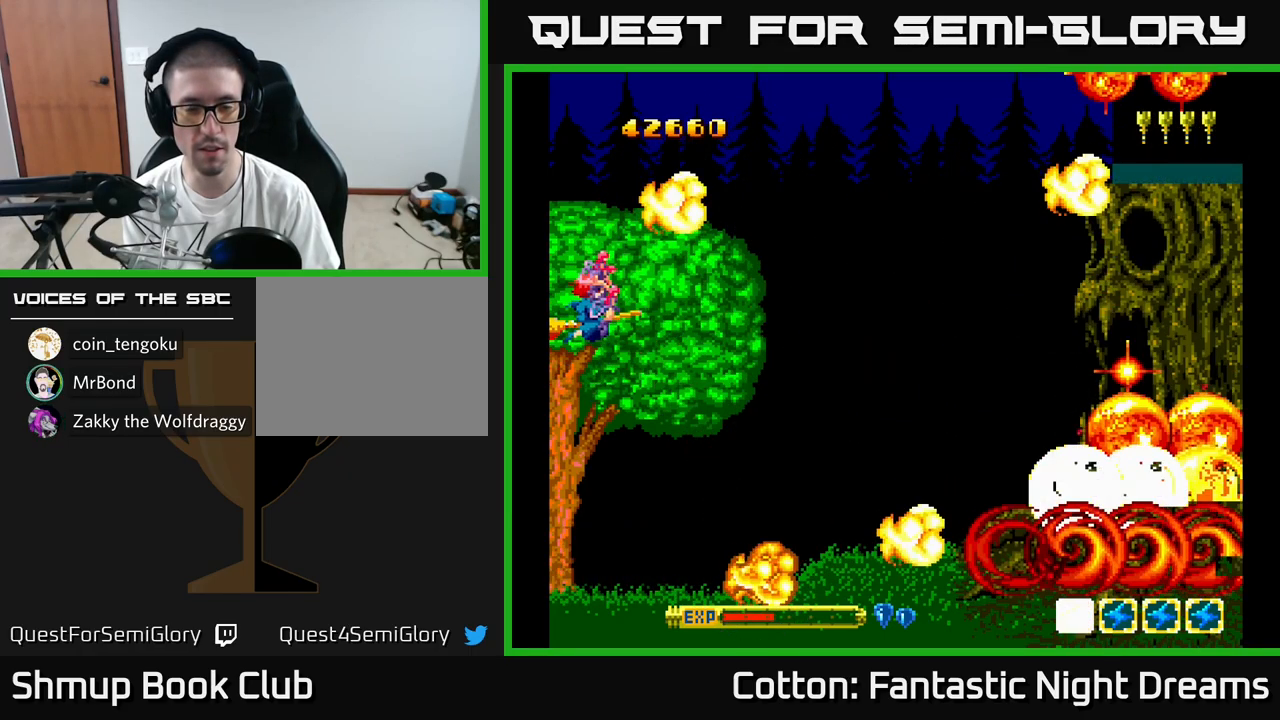
{"buttons": ["DPAD_RIGHT"], "right_stick": "center", "events": [[150, "DPAD_RIGHT", "down"], [233, "DPAD_UP", "up"], [283, "B", "up"], [433, "Y", "up"]]}
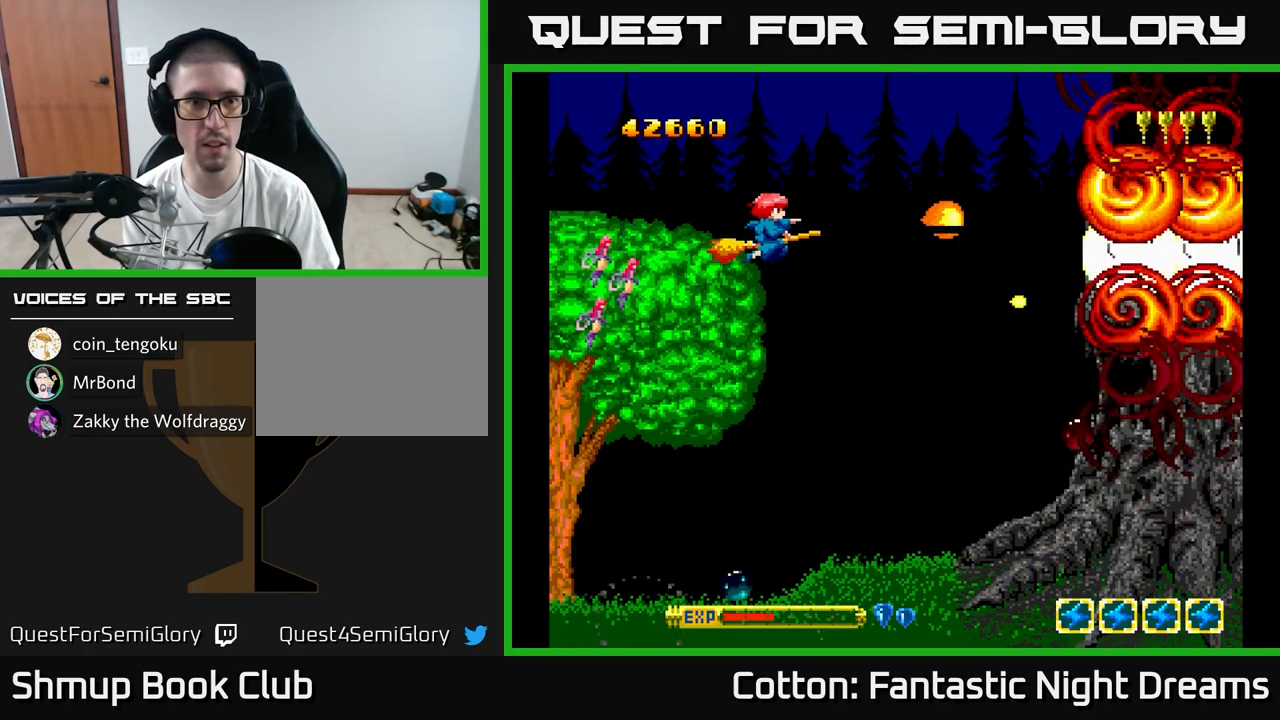
{"buttons": [], "right_stick": "center", "events": [[50, "DPAD_RIGHT", "up"]]}